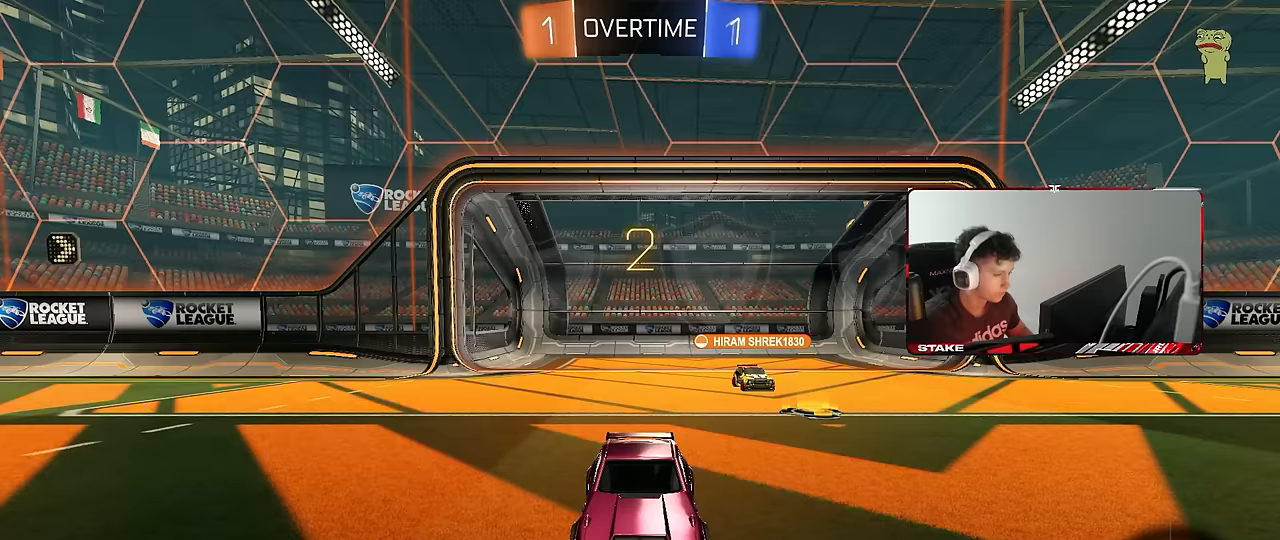
Gameplay with keyboard and mouse; each line is a JSON object with the keys and mouse buttons held at the frame after it. "events" lists presses ("down") and releases ("up") of "1", "2", "3", "4", "5", "a", "alt", "c", "caps_lock", "ctrl", "d", "e", "f", "g", "q", "r", "s", "shift", "space", "t", "tab", "v", "w", "x", "z", "mouse_left", "mouse_wheel" and "mouse_right" between this image and that frame as [ms after this image, input, new state], when the widget could be followed in between. "mouse_left", "mouse_wheel", "mouse_right" = the "left", "wheel", "right" buttons of the "mouse" list. No other keys are recorded. "wheel" means that the mouse wheel is clicked or scrolled. Mouse movement is not recorded.
{"keys": [], "mouse": ["wheel"], "events": [[33, "mouse_wheel", "up"], [83, "mouse_wheel", "down"]]}
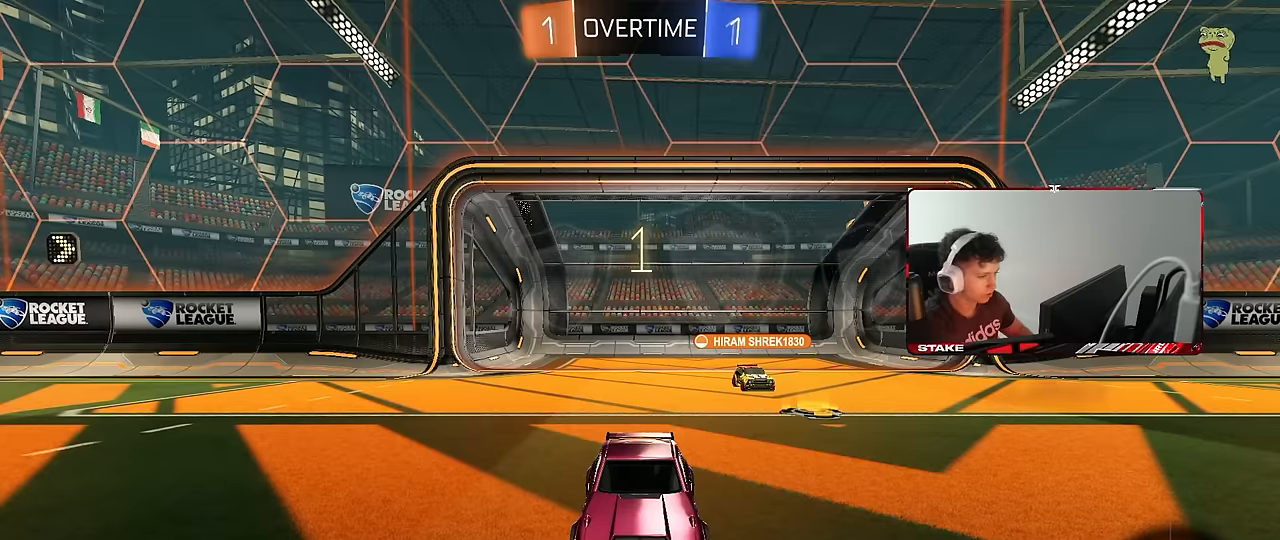
{"keys": ["s"], "mouse": [], "events": [[233, "mouse_wheel", "up"], [366, "s", "down"]]}
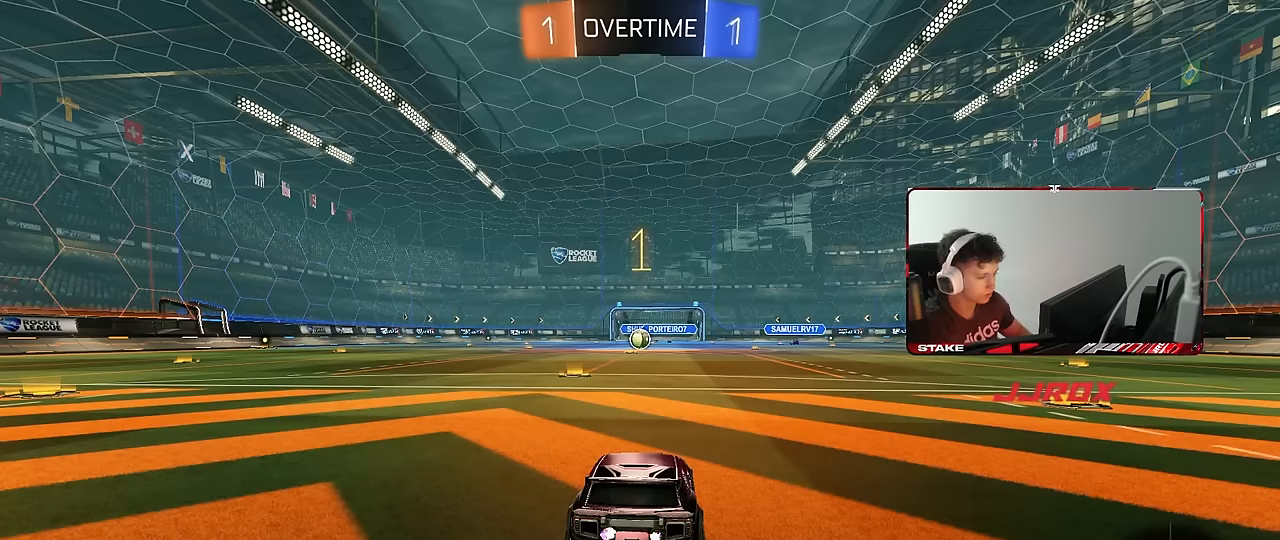
{"keys": ["s"], "mouse": ["right"], "events": [[150, "a", "down"], [483, "a", "up"], [483, "mouse_right", "down"]]}
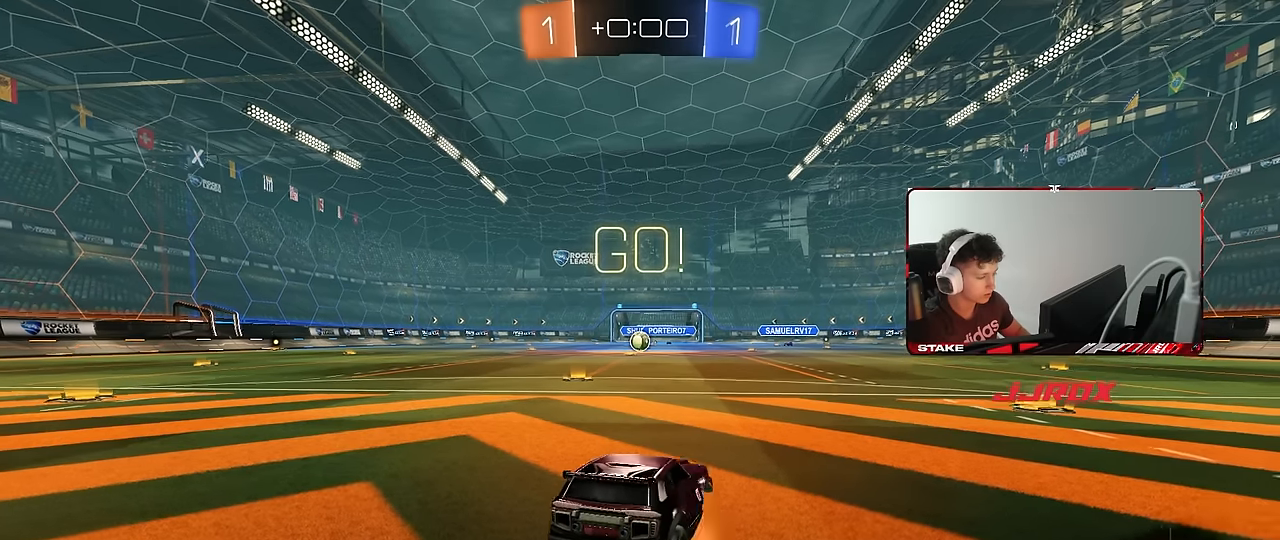
{"keys": ["shift", "w"], "mouse": [], "events": [[33, "s", "up"], [83, "mouse_right", "up"], [166, "mouse_right", "down"], [166, "s", "down"], [316, "mouse_right", "up"], [350, "s", "up"], [450, "shift", "down"], [500, "w", "down"]]}
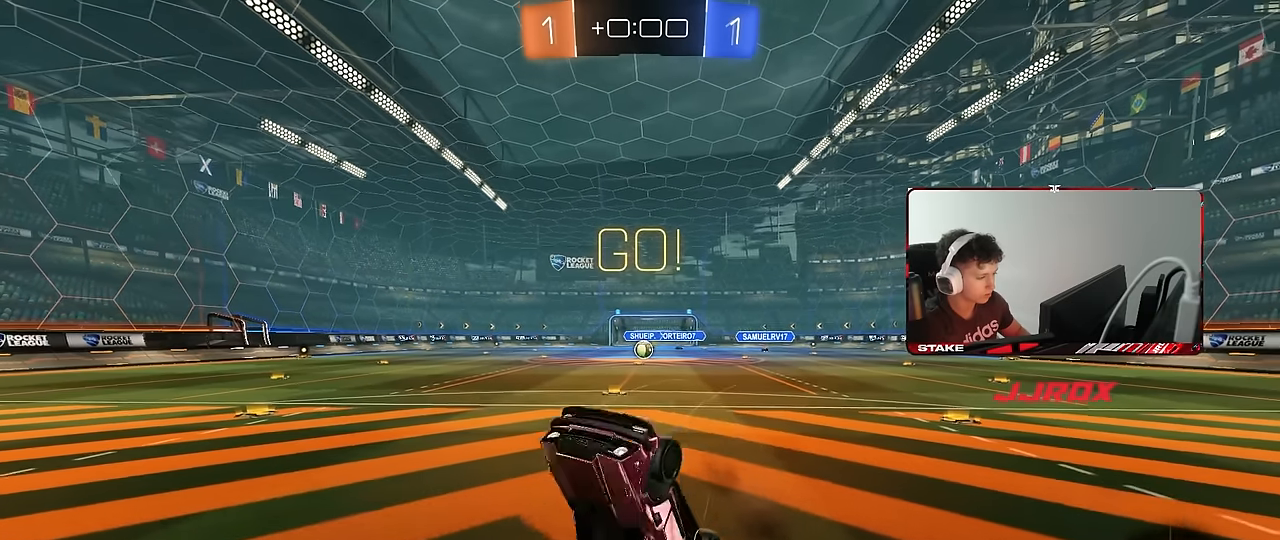
{"keys": ["a", "shift", "w"], "mouse": [], "events": [[83, "a", "down"]]}
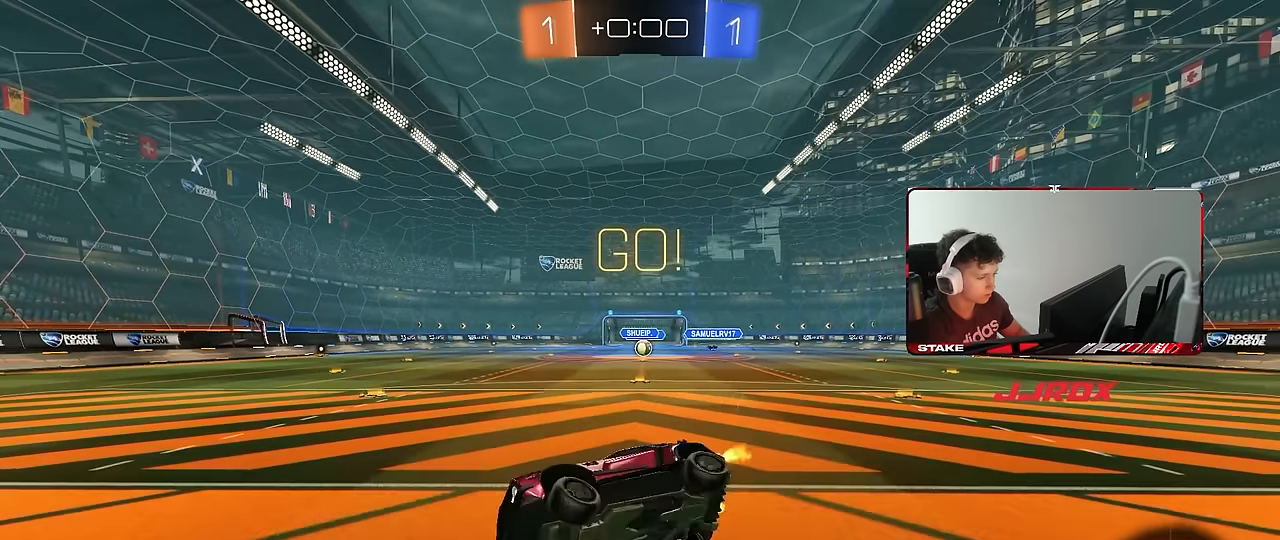
{"keys": ["d"], "mouse": [], "events": [[100, "shift", "up"], [300, "mouse_left", "down"], [350, "a", "up"], [383, "w", "up"], [483, "d", "down"], [483, "mouse_left", "up"]]}
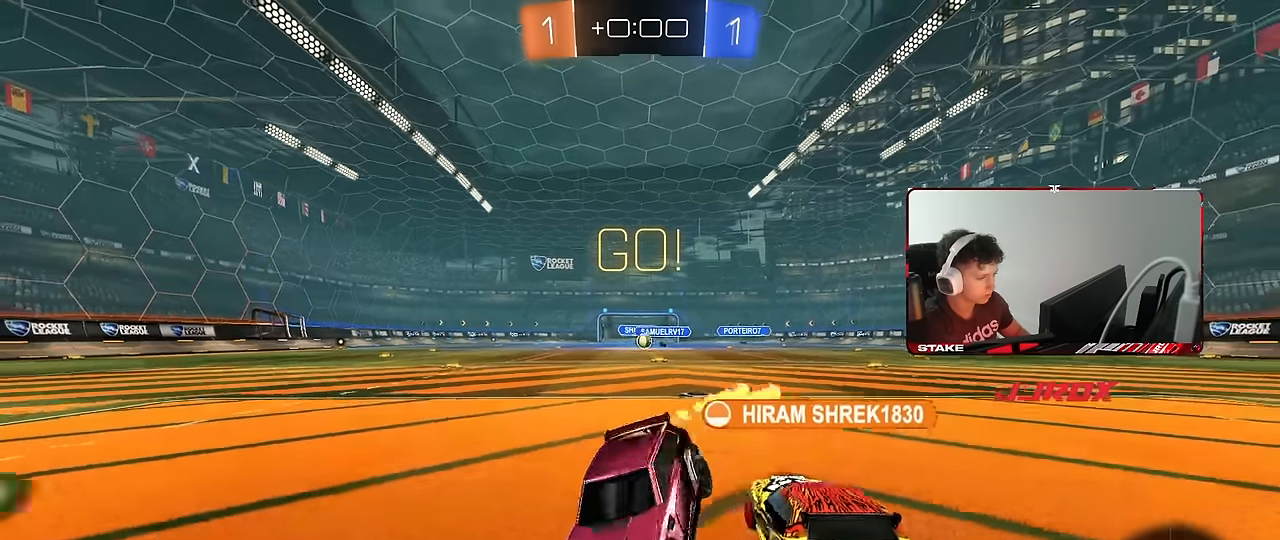
{"keys": ["d", "w"], "mouse": [], "events": [[33, "w", "down"], [166, "d", "up"], [216, "a", "down"], [266, "shift", "down"], [450, "a", "up"], [450, "shift", "up"], [500, "d", "down"]]}
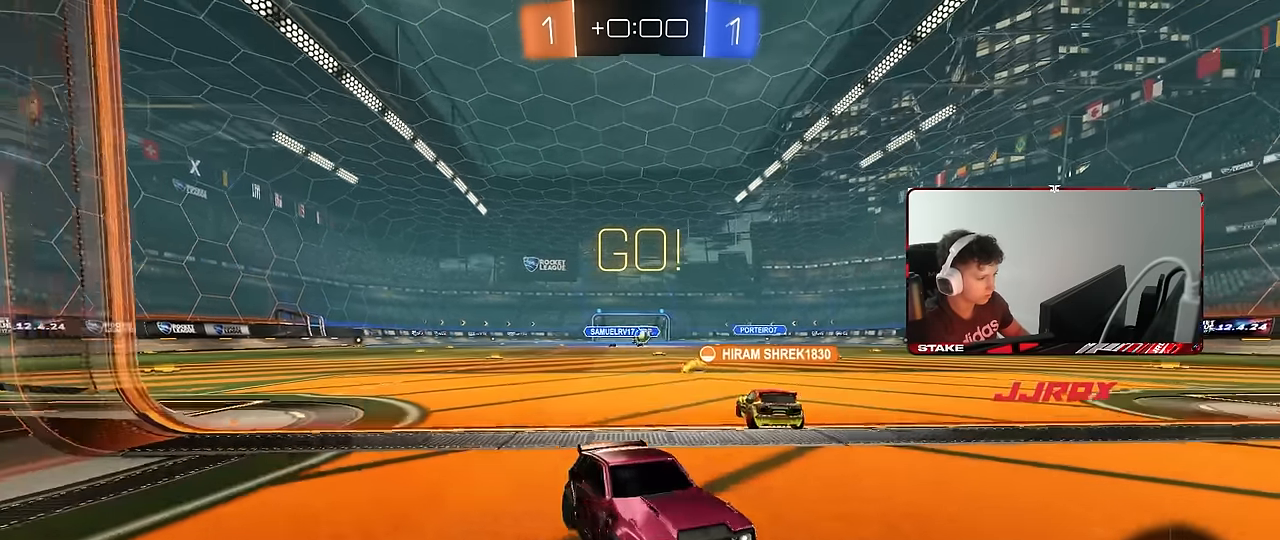
{"keys": ["w"], "mouse": [], "events": [[133, "d", "up"], [333, "mouse_left", "down"], [416, "mouse_left", "up"]]}
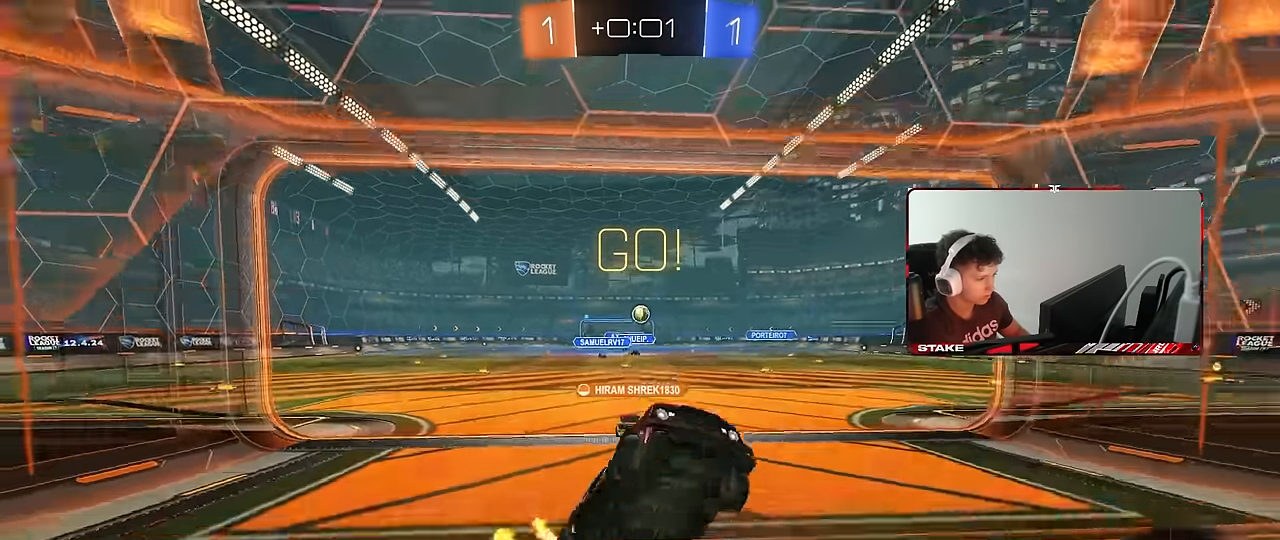
{"keys": ["w"], "mouse": ["left"], "events": [[300, "mouse_left", "down"]]}
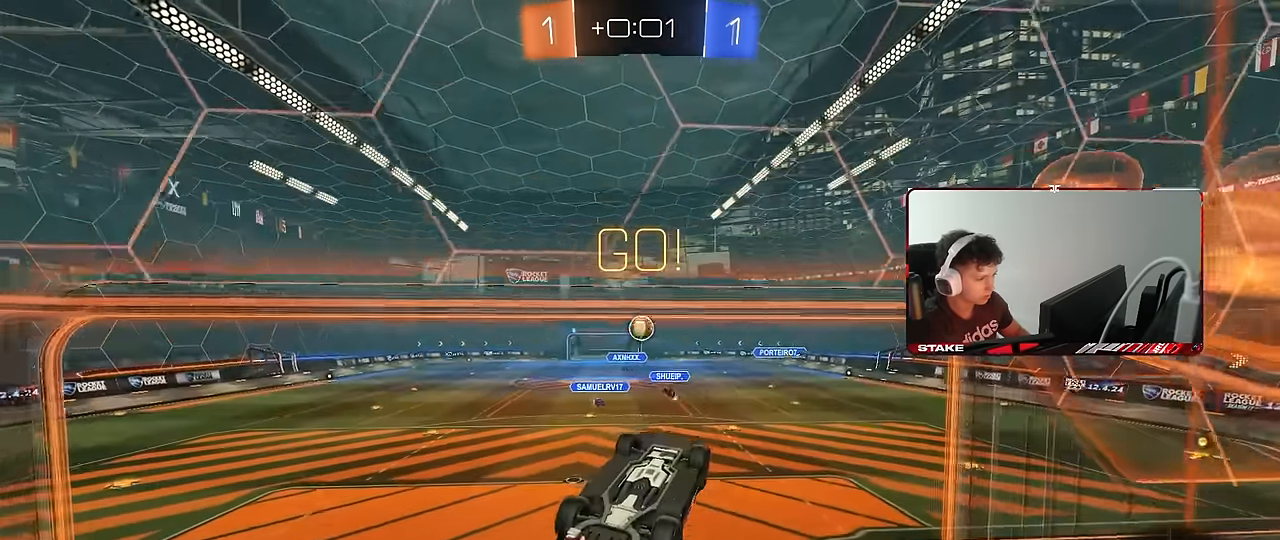
{"keys": ["s"], "mouse": [], "events": [[33, "mouse_left", "up"], [216, "w", "up"], [500, "s", "down"]]}
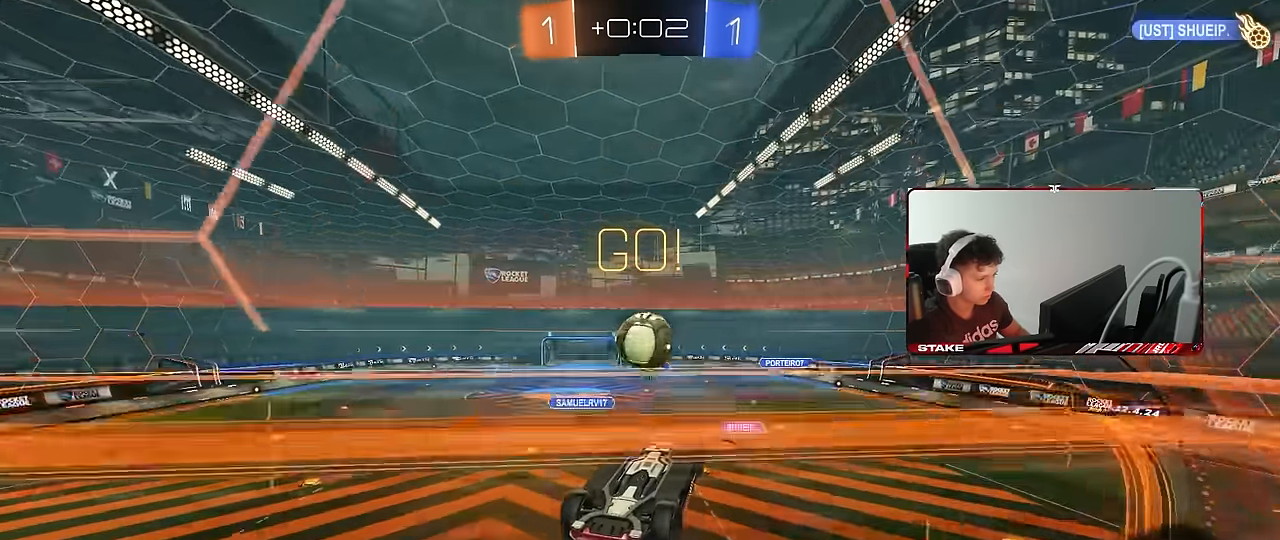
{"keys": ["a", "shift"], "mouse": [], "events": [[50, "s", "up"], [183, "w", "down"], [283, "a", "down"], [283, "shift", "down"], [466, "w", "up"]]}
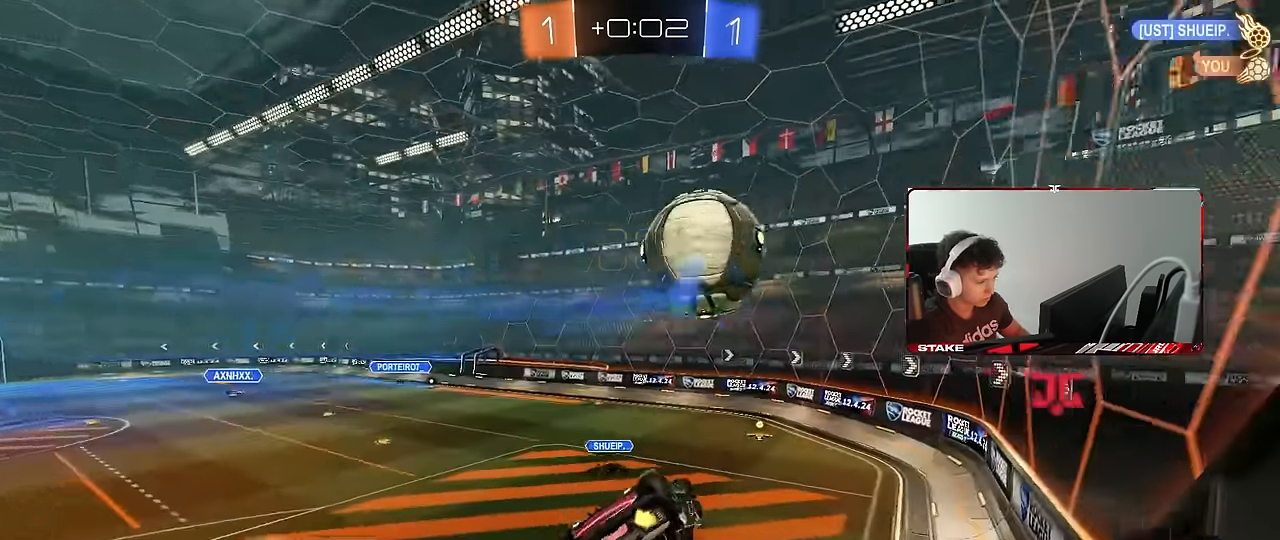
{"keys": [], "mouse": [], "events": [[300, "s", "down"], [333, "shift", "up"], [433, "s", "up"], [483, "a", "up"]]}
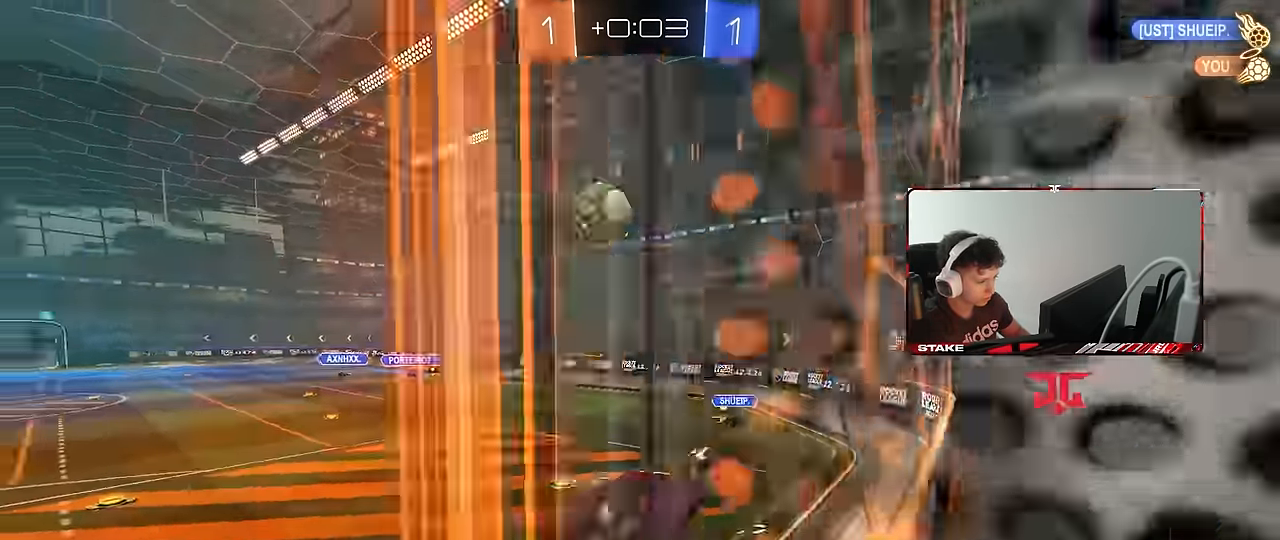
{"keys": ["d"], "mouse": [], "events": [[33, "d", "down"], [33, "shift", "down"], [83, "a", "down"], [83, "d", "up"], [83, "w", "down"], [117, "shift", "up"], [217, "w", "up"], [400, "a", "up"], [500, "d", "down"]]}
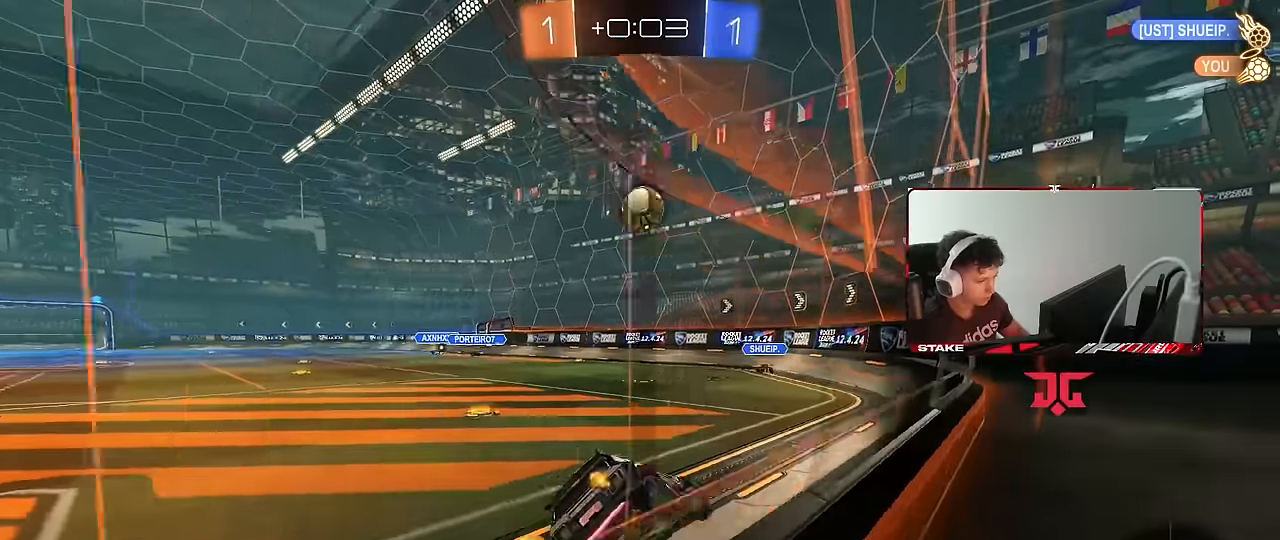
{"keys": ["a", "w"], "mouse": [], "events": [[50, "w", "down"], [100, "d", "up"], [133, "a", "down"]]}
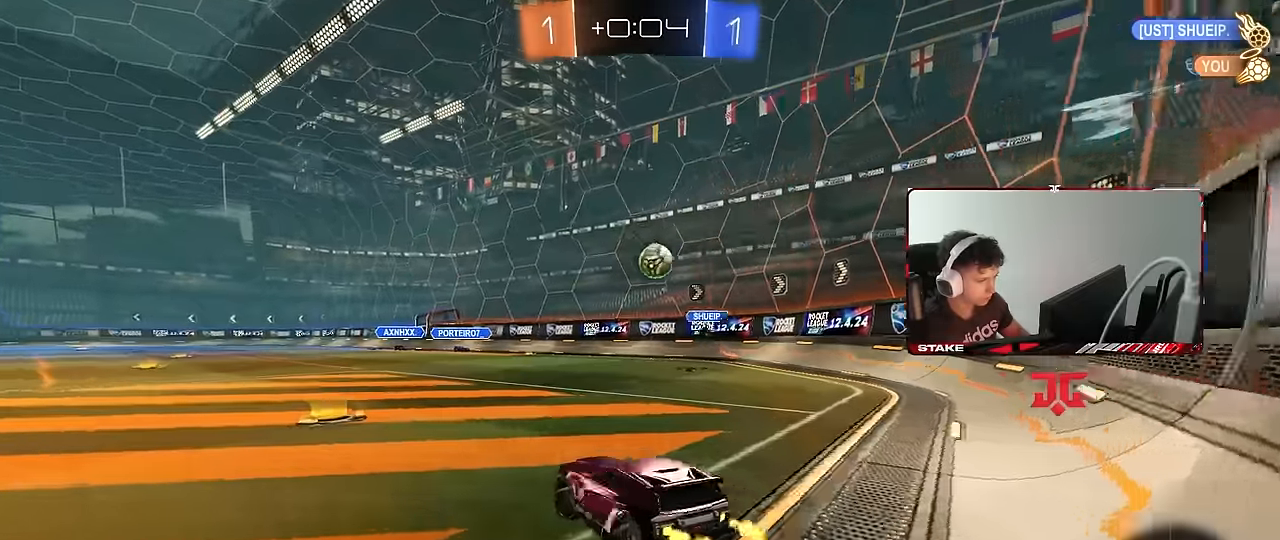
{"keys": ["d", "w"], "mouse": [], "events": [[150, "a", "up"], [250, "d", "down"]]}
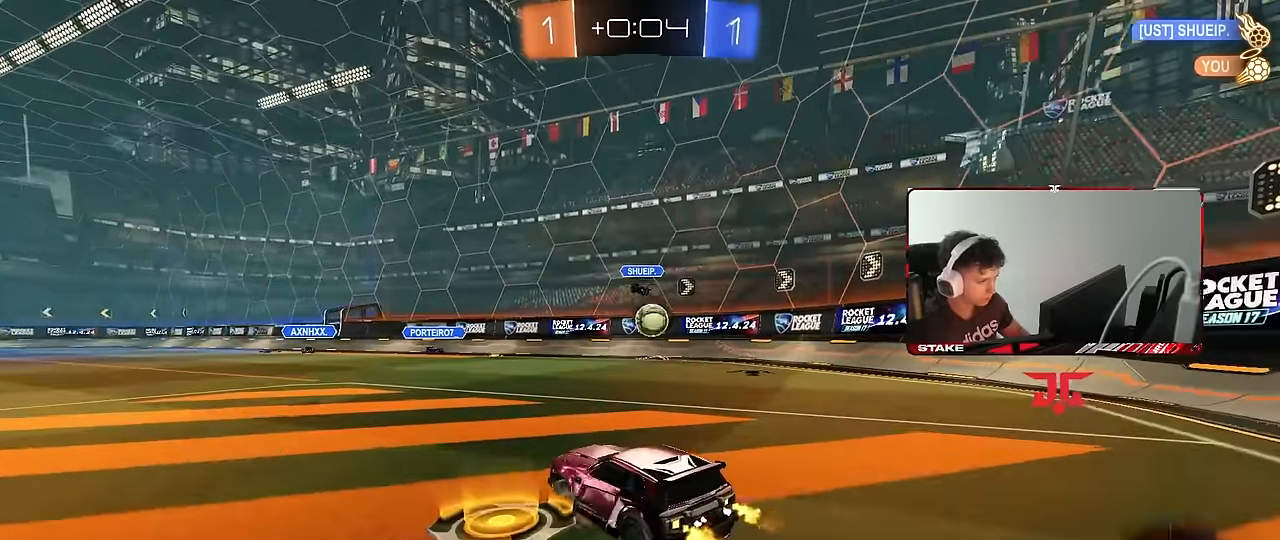
{"keys": ["d", "shift", "w"], "mouse": [], "events": [[83, "mouse_left", "down"], [317, "d", "up"], [450, "mouse_left", "up"], [500, "d", "down"], [500, "shift", "down"]]}
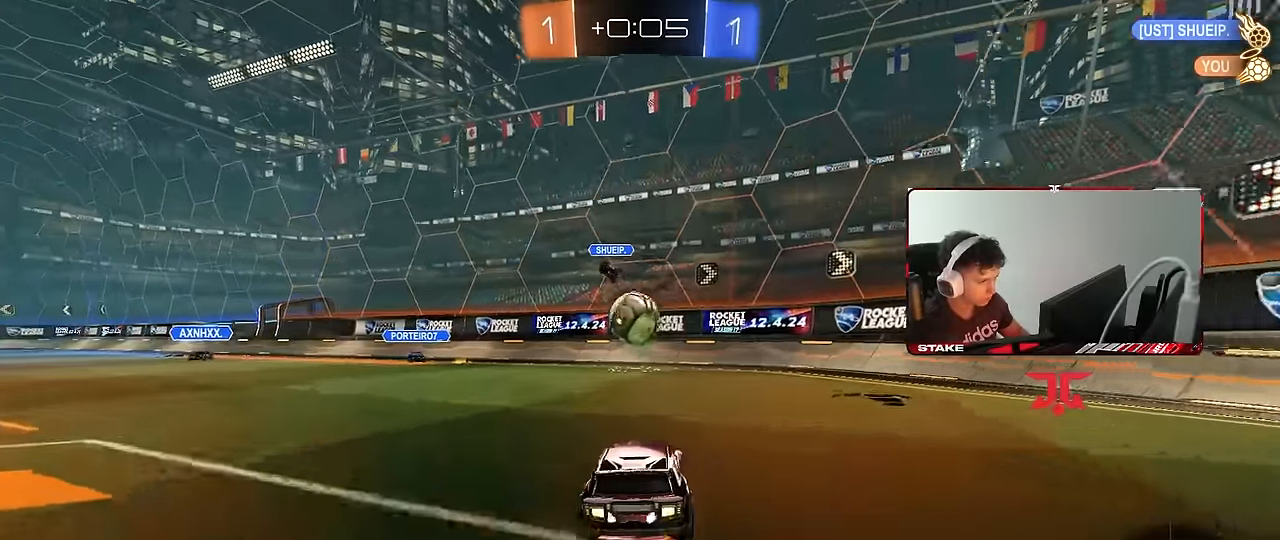
{"keys": ["d", "w"], "mouse": [], "events": [[183, "shift", "up"]]}
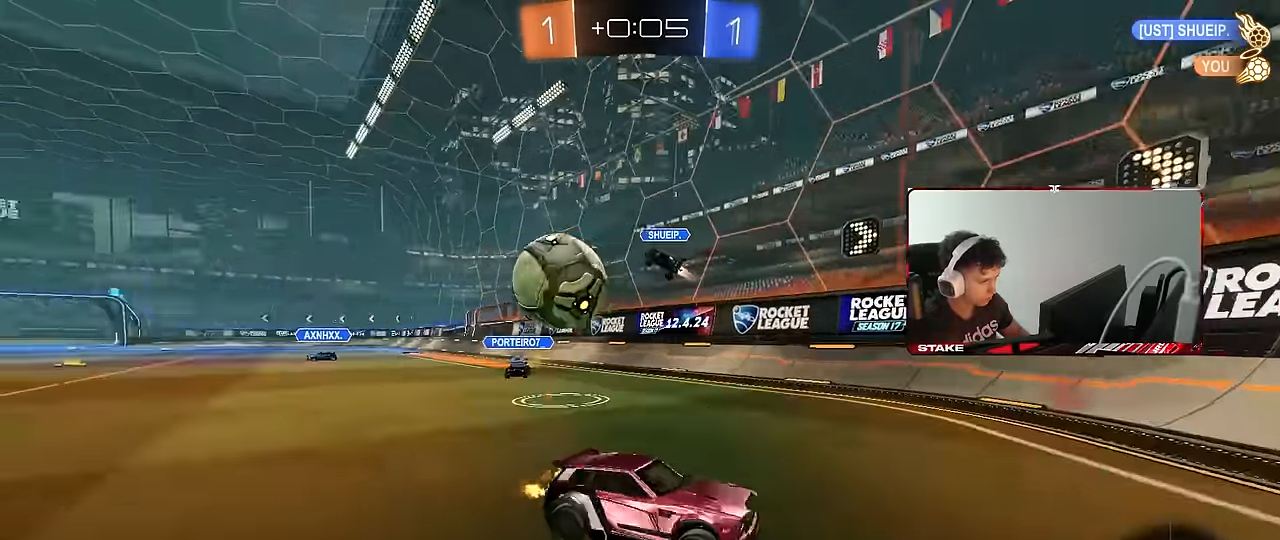
{"keys": ["d", "w"], "mouse": [], "events": [[100, "mouse_left", "down"], [483, "mouse_left", "up"]]}
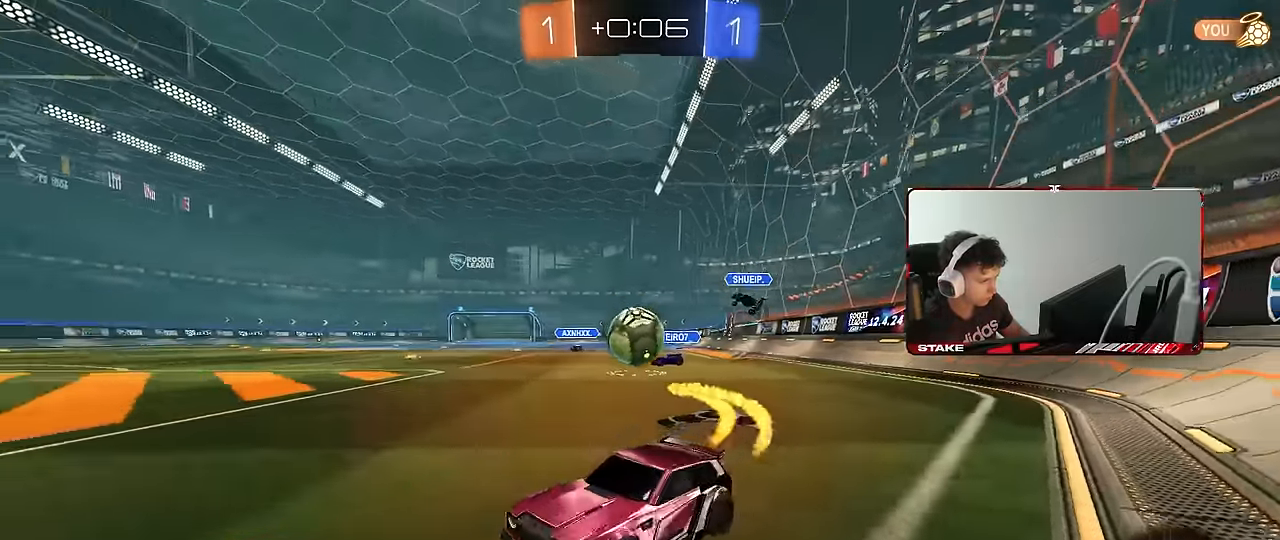
{"keys": ["w"], "mouse": [], "events": [[217, "shift", "down"], [317, "d", "up"], [317, "shift", "up"], [350, "a", "down"], [400, "a", "up"]]}
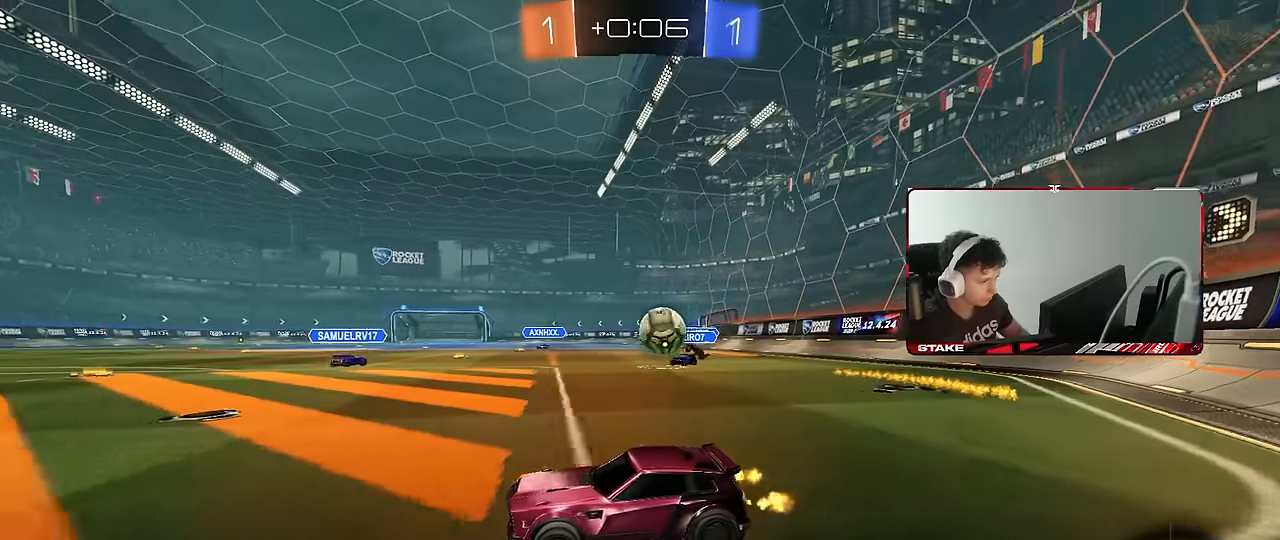
{"keys": ["a"], "mouse": [], "events": [[183, "w", "up"], [283, "a", "down"], [333, "s", "down"], [417, "s", "up"]]}
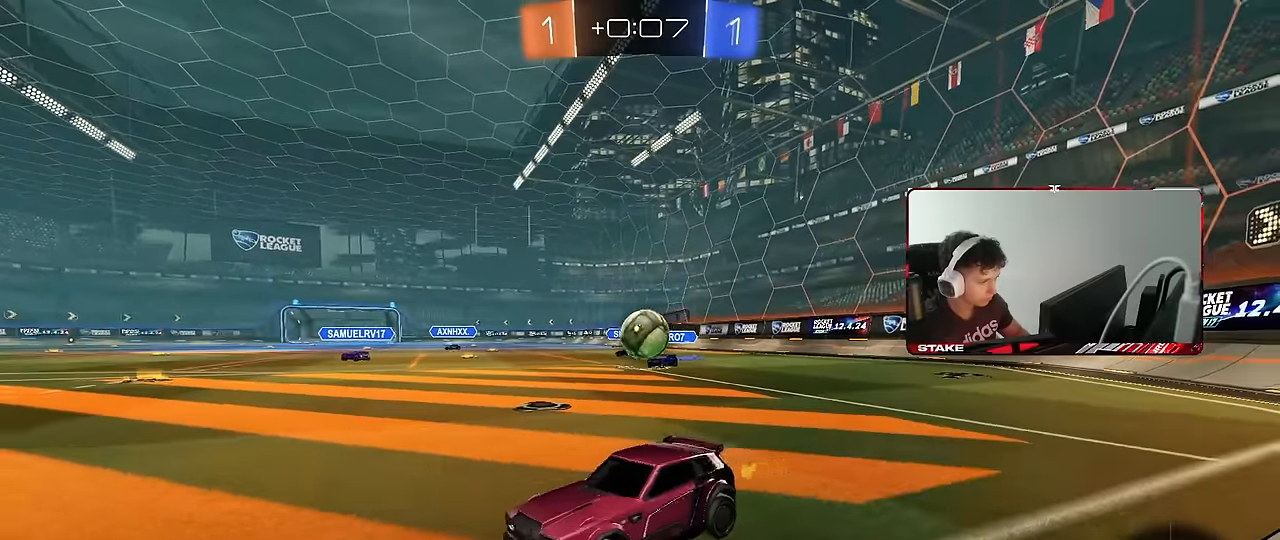
{"keys": ["d", "w"], "mouse": [], "events": [[67, "w", "down"], [100, "a", "up"], [200, "d", "down"]]}
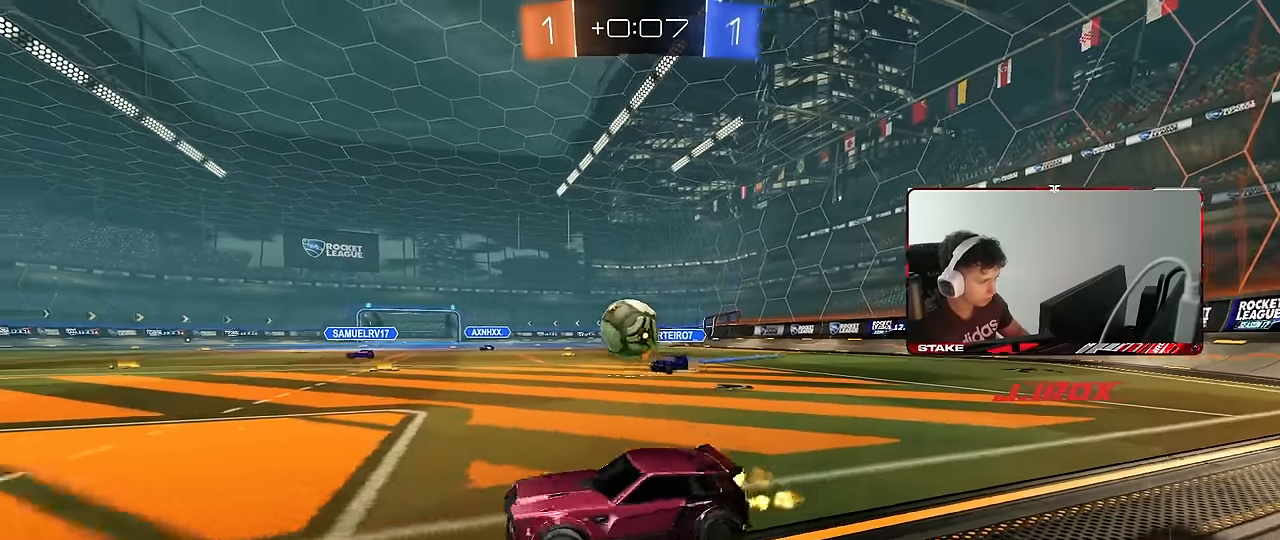
{"keys": [], "mouse": [], "events": [[167, "a", "down"], [167, "d", "up"], [167, "mouse_left", "down"], [317, "w", "up"], [350, "a", "up"], [350, "mouse_right", "down"], [450, "a", "down"], [500, "a", "up"], [500, "mouse_left", "up"], [500, "mouse_right", "up"]]}
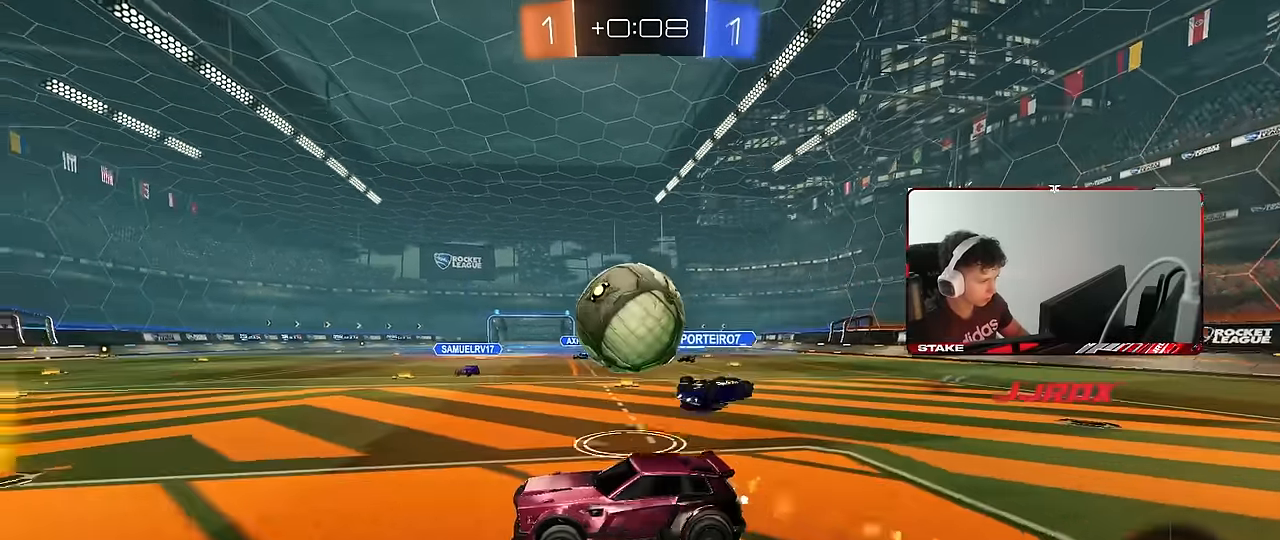
{"keys": ["d", "s", "shift"], "mouse": [], "events": [[50, "d", "down"], [100, "w", "down"], [133, "shift", "down"], [183, "mouse_right", "down"], [183, "s", "down"], [183, "w", "up"], [367, "mouse_right", "up"]]}
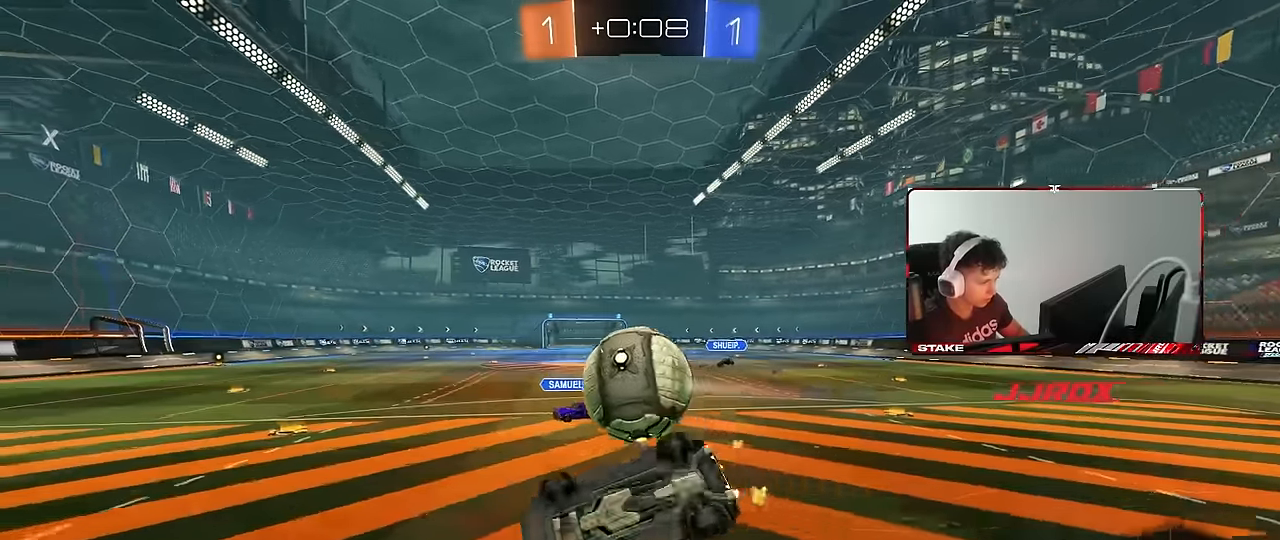
{"keys": [], "mouse": [], "events": [[50, "s", "up"], [200, "s", "down"], [433, "s", "up"], [433, "shift", "up"], [483, "d", "up"]]}
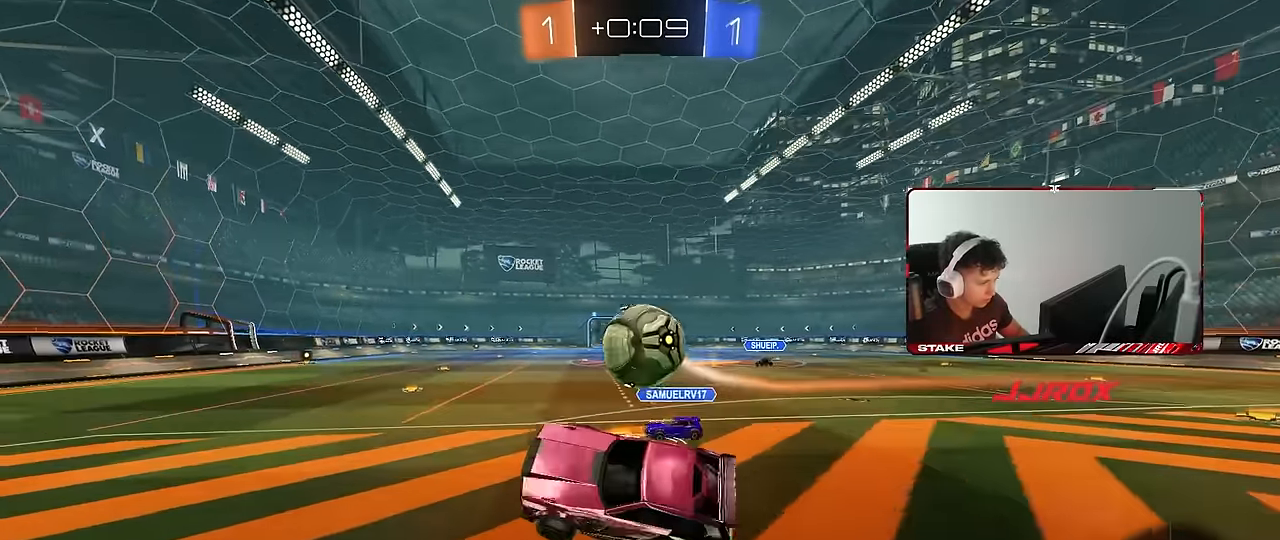
{"keys": ["a", "w"], "mouse": ["left"], "events": [[117, "space", "down"], [217, "space", "up"], [267, "a", "down"], [317, "a", "up"], [317, "w", "down"], [400, "a", "down"], [500, "mouse_left", "down"]]}
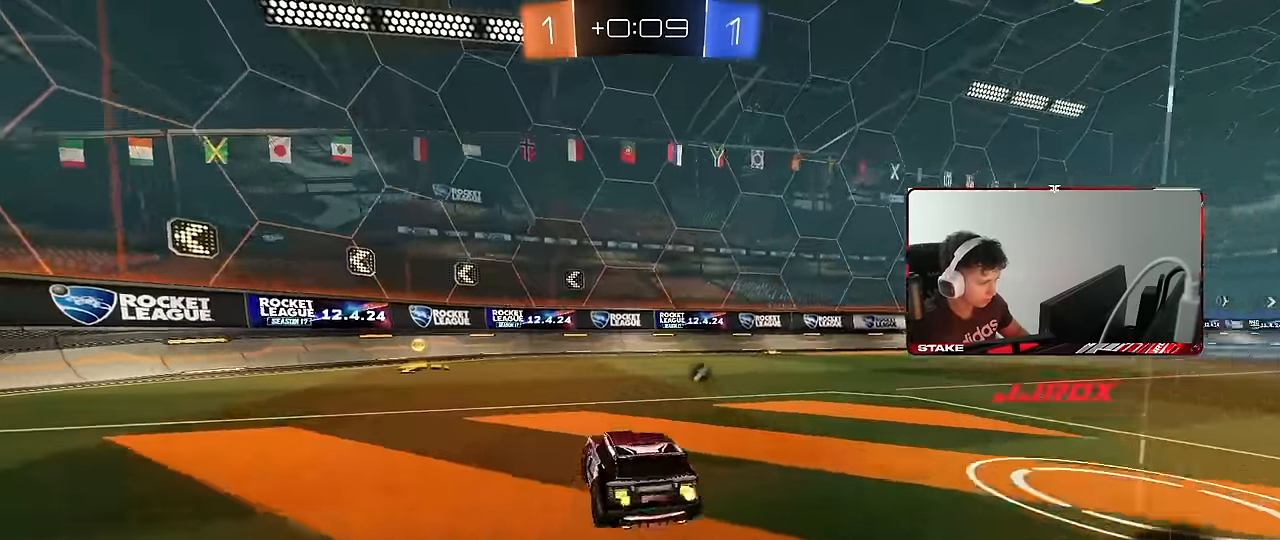
{"keys": ["a", "space"], "mouse": [], "events": [[183, "a", "up"], [183, "mouse_left", "up"], [283, "a", "down"], [467, "space", "down"], [467, "w", "up"]]}
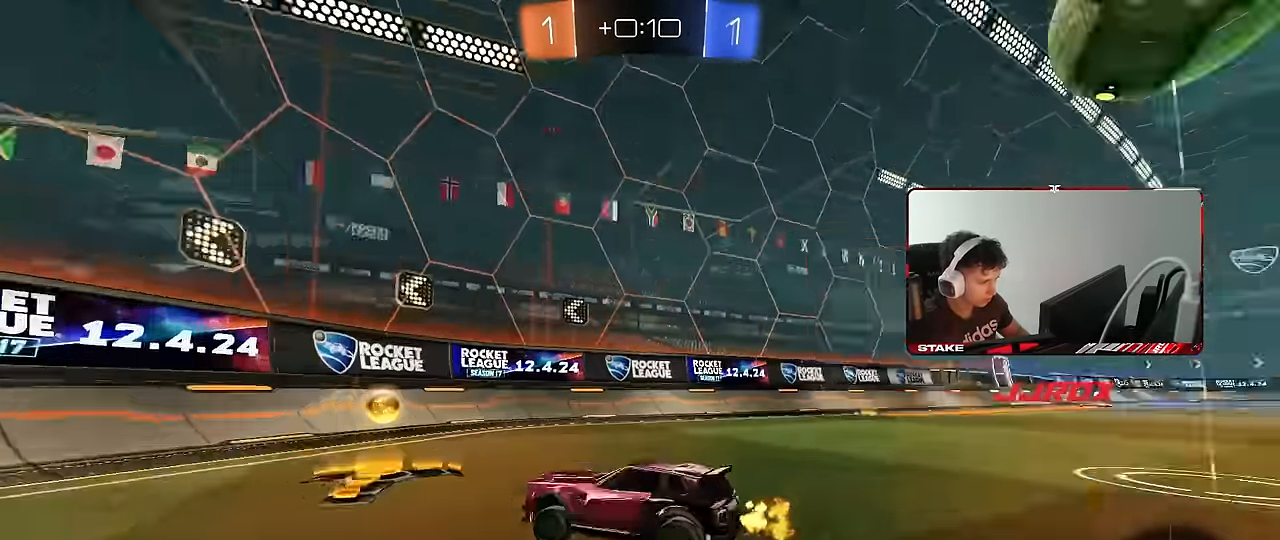
{"keys": ["w"], "mouse": [], "events": [[17, "mouse_right", "down"], [67, "s", "down"], [67, "shift", "down"], [100, "space", "up"], [200, "shift", "up"], [250, "mouse_right", "up"], [383, "s", "up"], [433, "a", "up"], [467, "w", "down"]]}
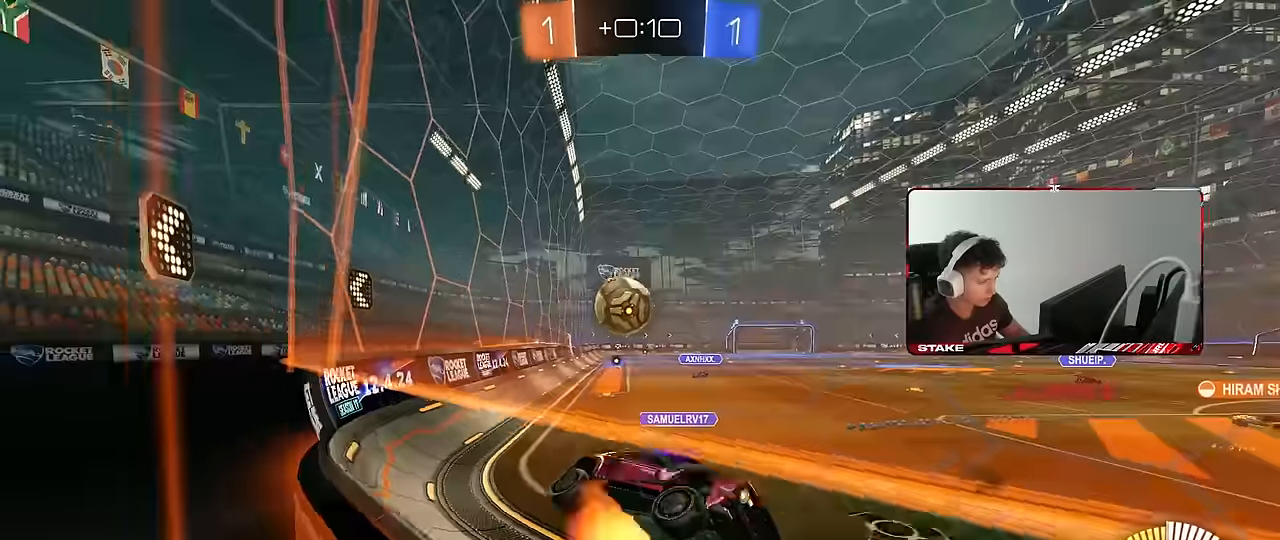
{"keys": ["a", "w"], "mouse": [], "events": [[33, "mouse_left", "down"], [33, "mouse_right", "down"], [116, "a", "down"], [166, "mouse_left", "up"], [166, "mouse_right", "up"], [166, "shift", "down"], [350, "shift", "up"]]}
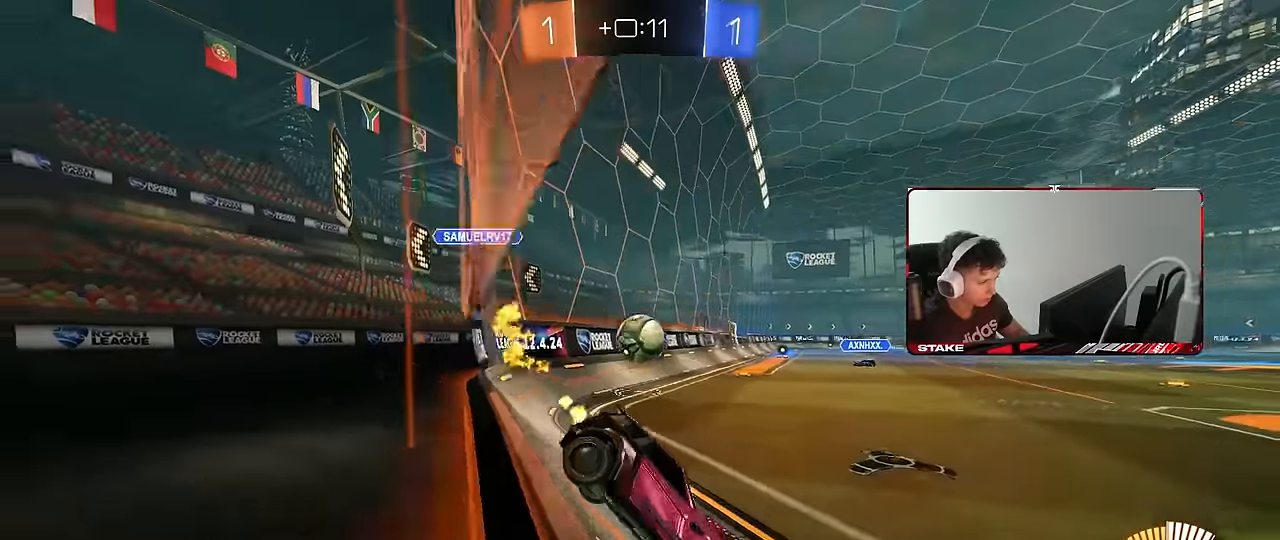
{"keys": ["w"], "mouse": ["left"], "events": [[183, "mouse_left", "down"], [466, "a", "up"]]}
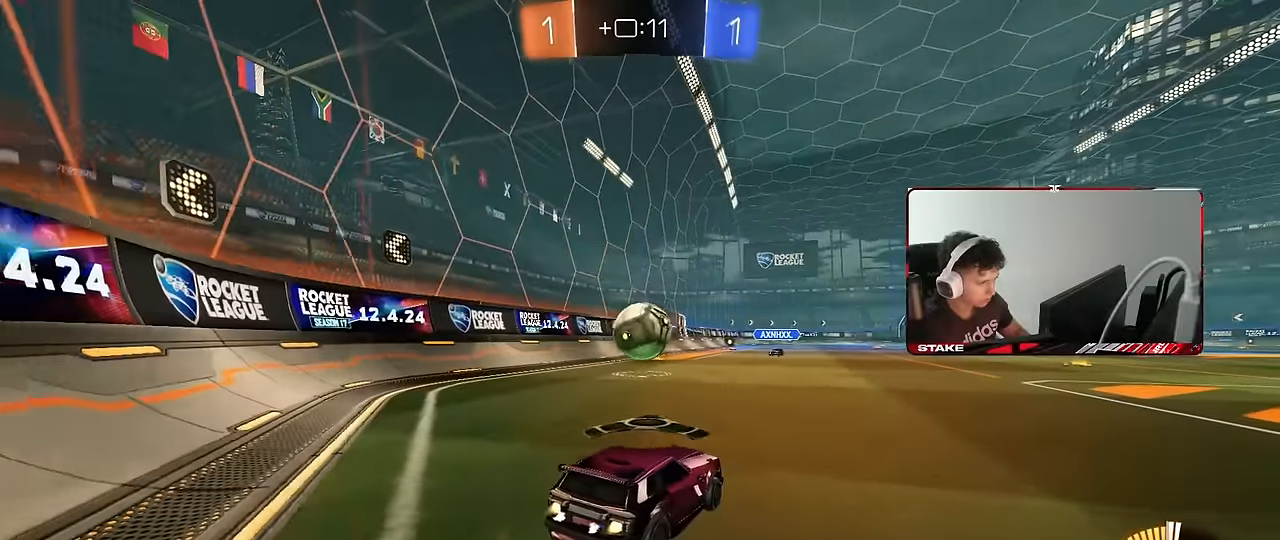
{"keys": ["a", "w"], "mouse": ["left"], "events": [[483, "a", "down"]]}